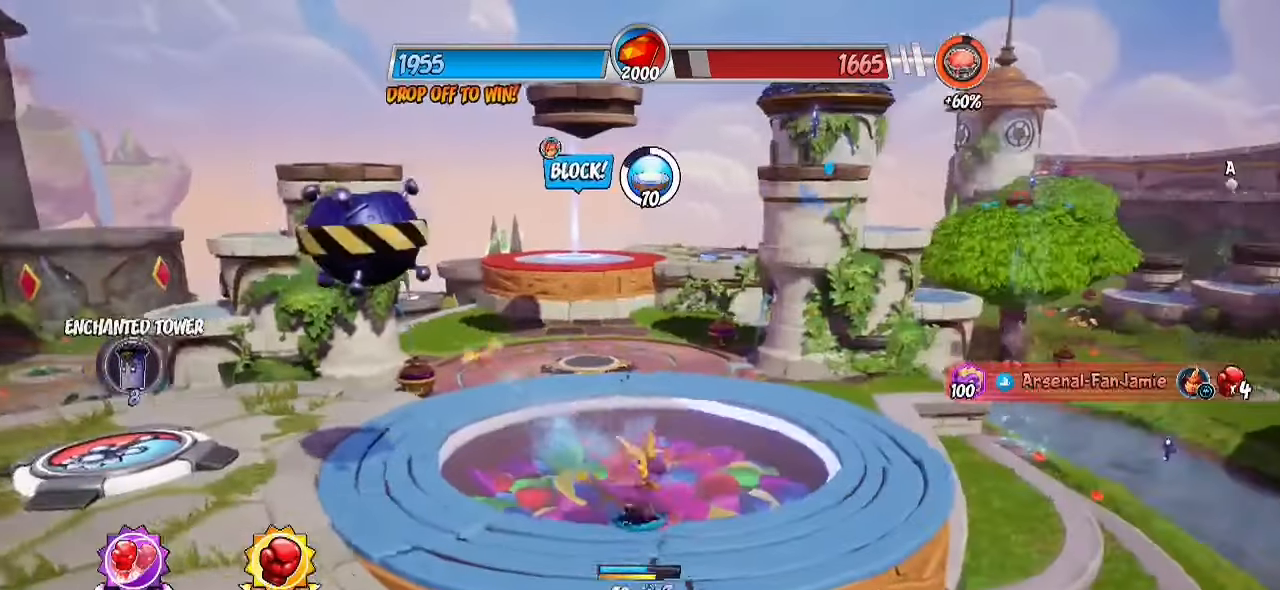
Gameplay with a controller (PlayStation layout); each line is a JSON object with the inputs held at the frame after it. "events" lists button and stick changes between this image and that frame as [ms after this image, input, new state], when the widget could be followed in between. Not read: R1 R3.
{"buttons": [], "left_stick": "left", "right_stick": "center"}
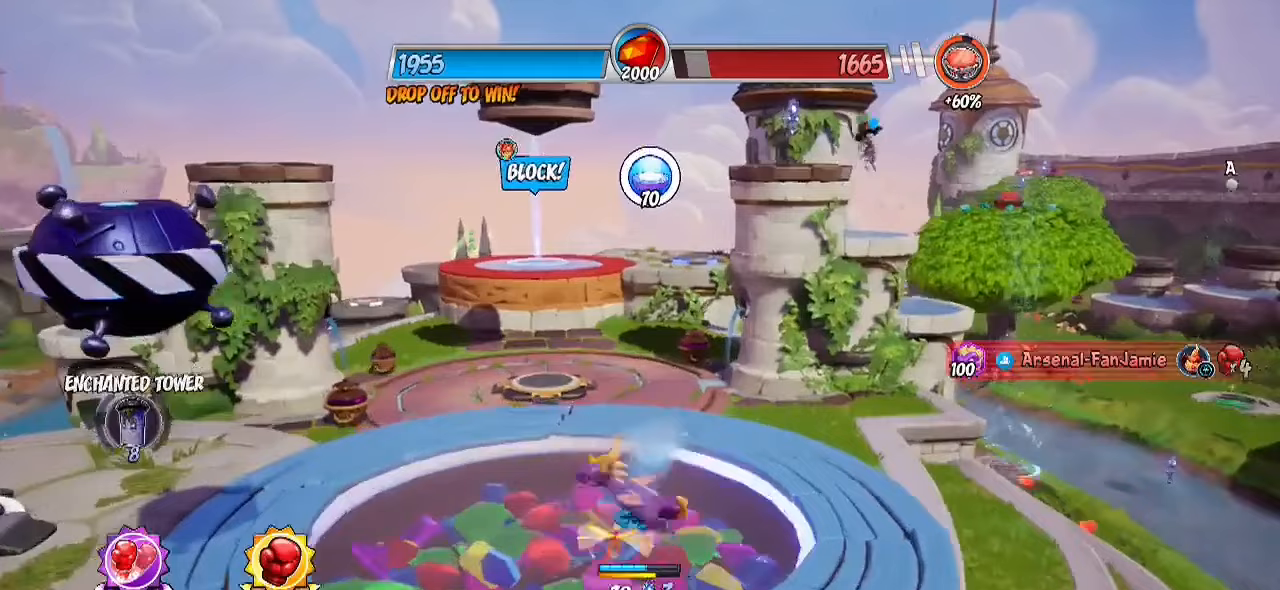
{"buttons": [], "left_stick": "center", "right_stick": "center", "events": [[200, "left_stick", "down-left"], [500, "left_stick", "center"]]}
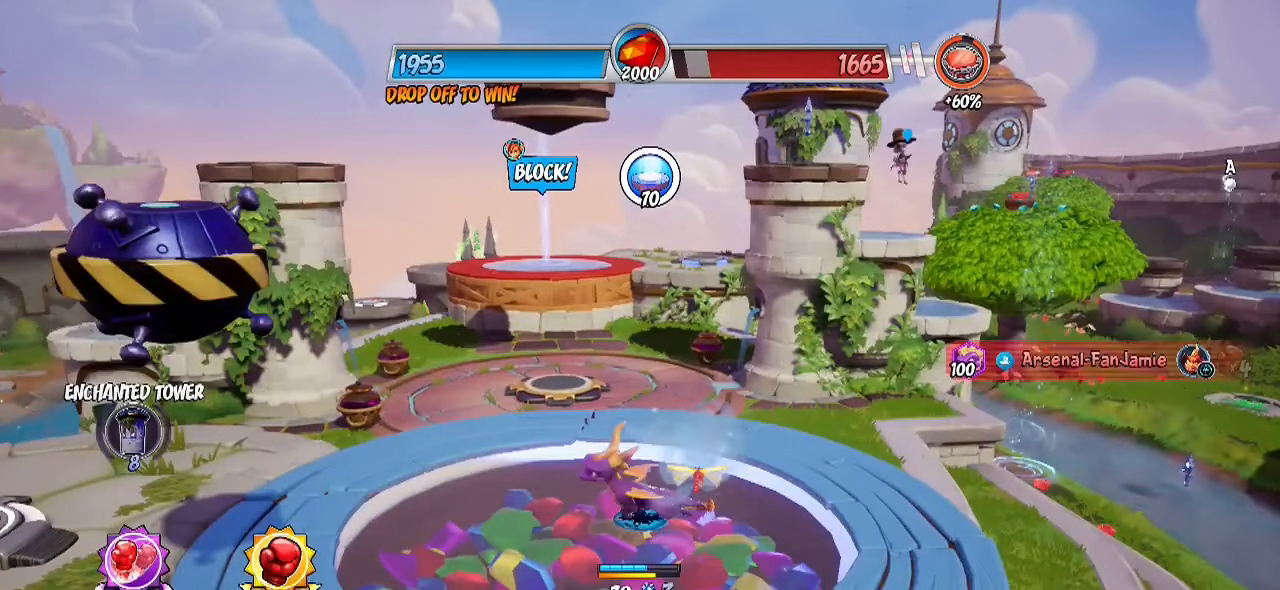
{"buttons": [], "left_stick": "center", "right_stick": "center", "events": []}
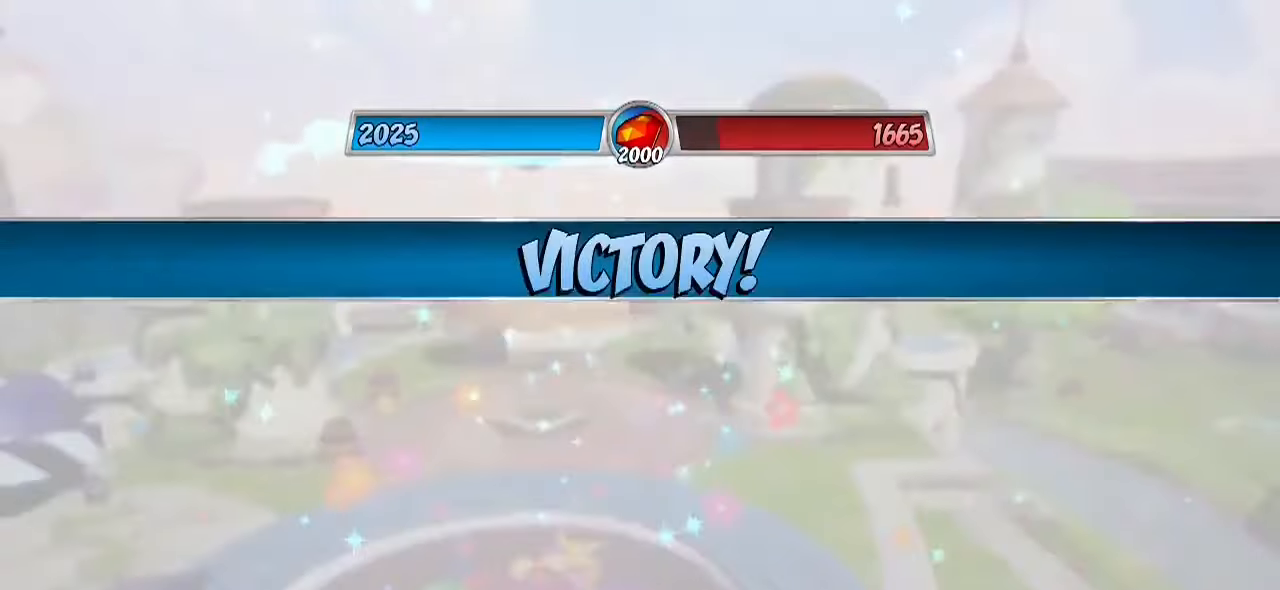
{"buttons": [], "left_stick": "center", "right_stick": "center", "events": []}
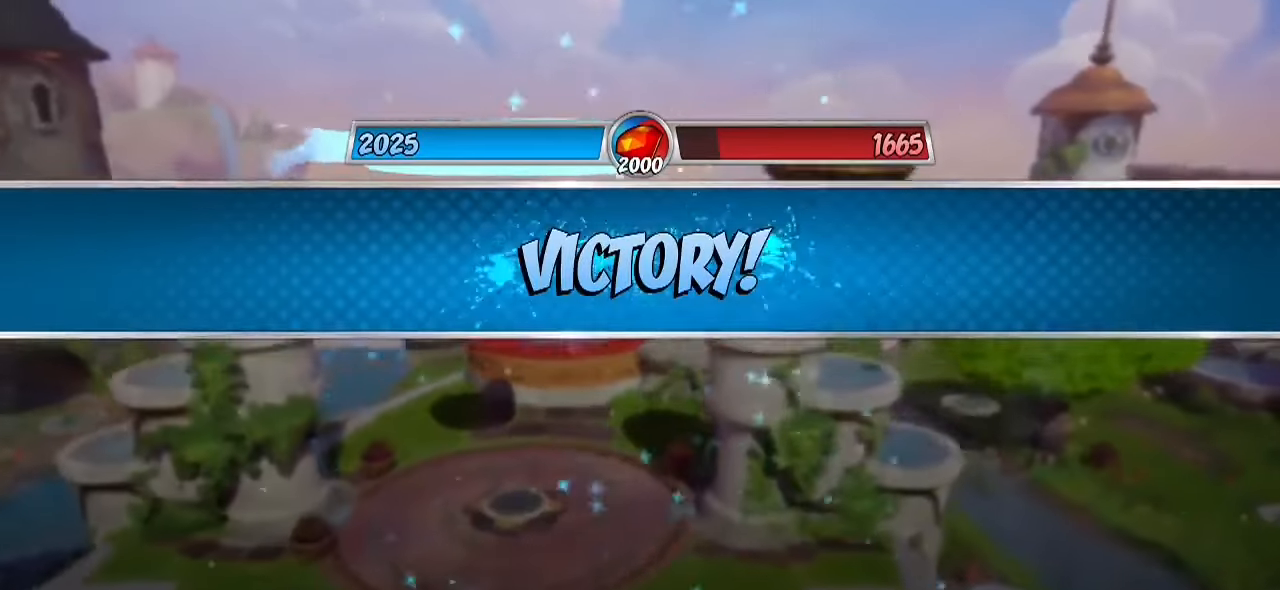
{"buttons": [], "left_stick": "center", "right_stick": "center", "events": []}
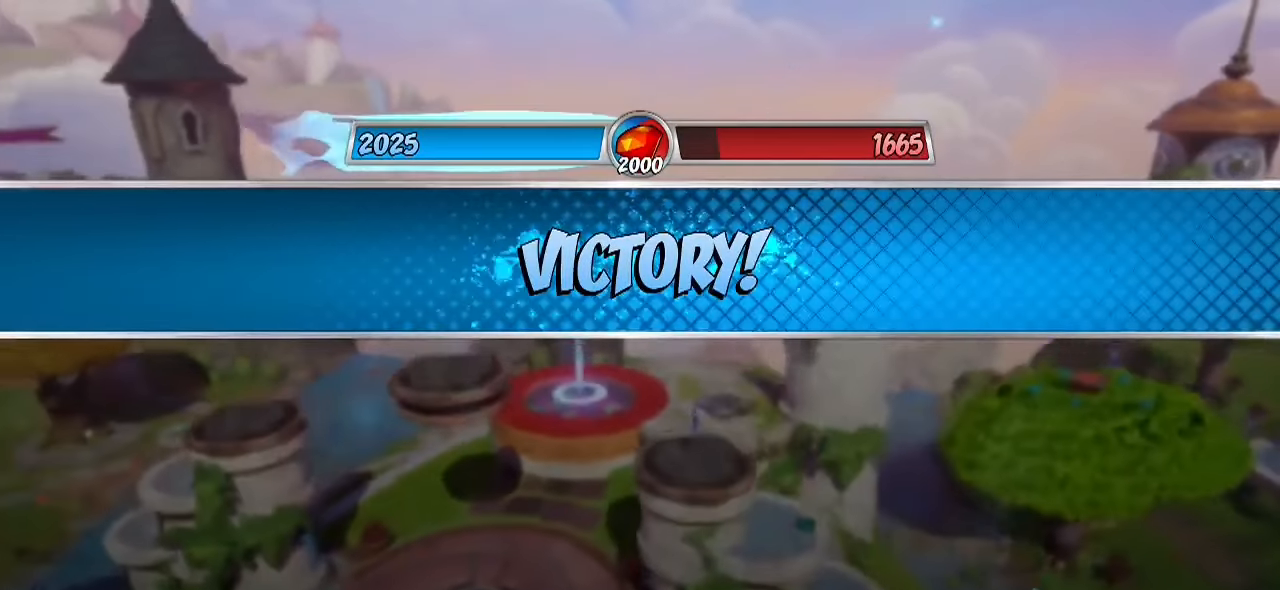
{"buttons": [], "left_stick": "center", "right_stick": "center", "events": []}
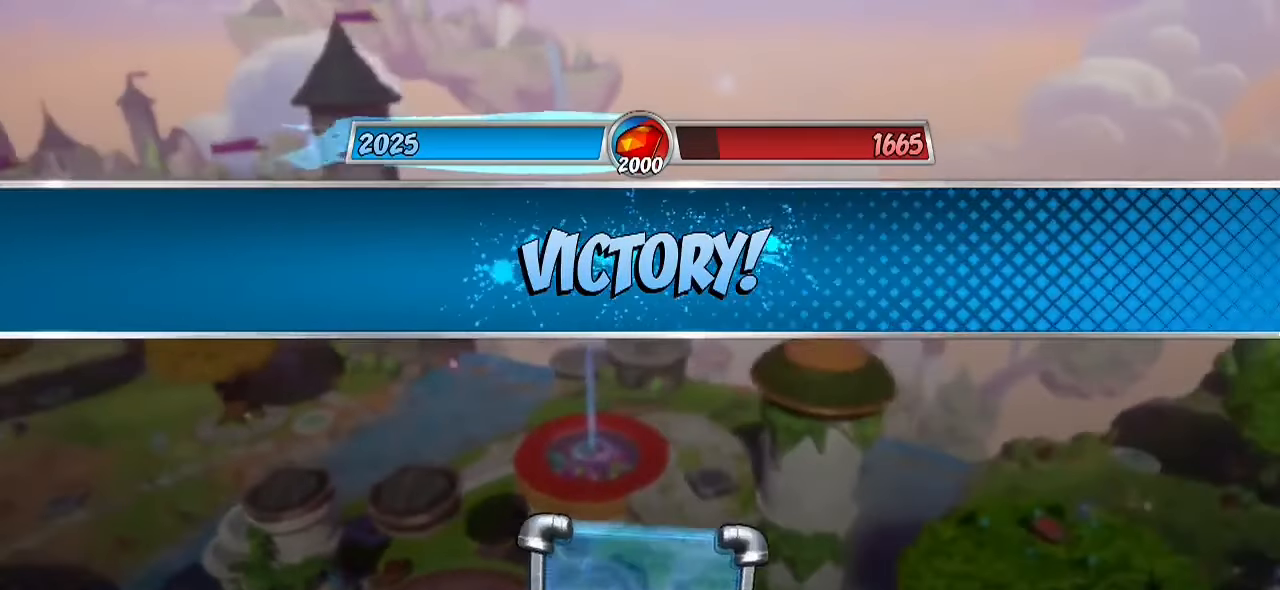
{"buttons": [], "left_stick": "center", "right_stick": "center", "events": []}
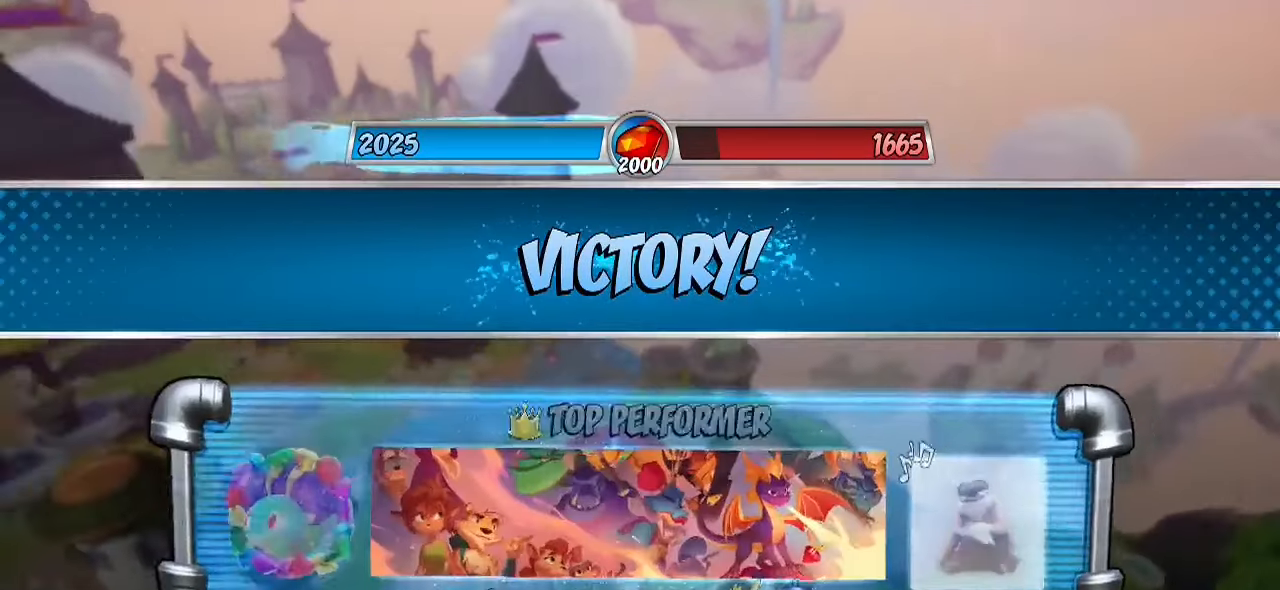
{"buttons": [], "left_stick": "center", "right_stick": "center", "events": []}
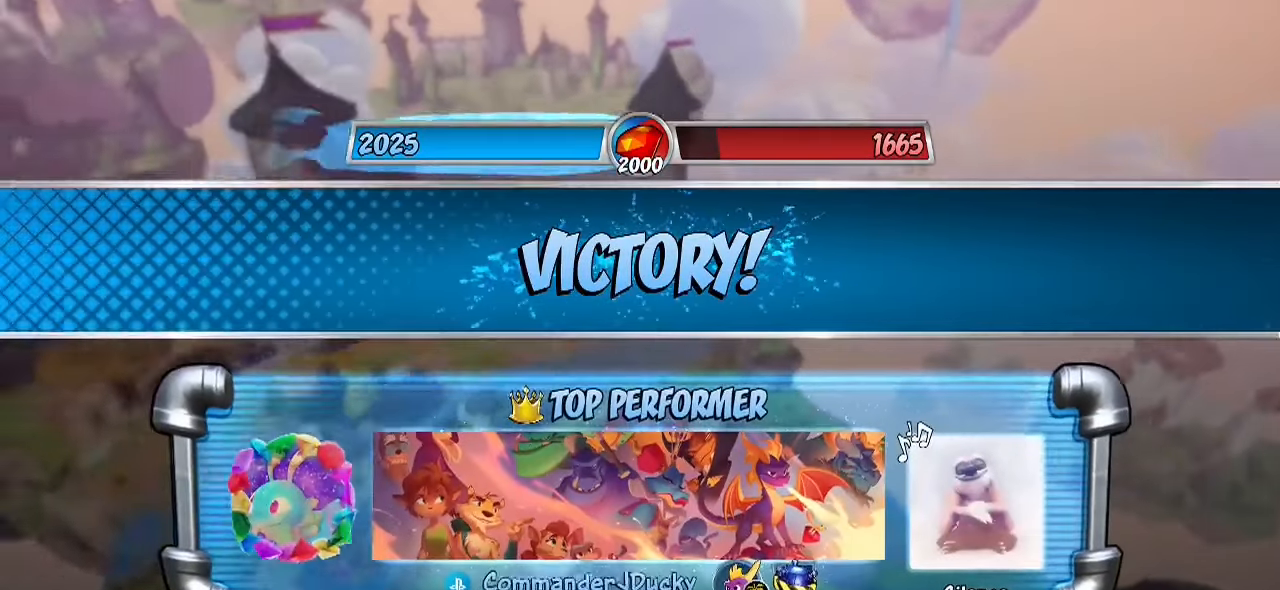
{"buttons": ["TOUCHPAD"], "left_stick": "center", "right_stick": "center", "events": [[250, "TOUCHPAD", "down"]]}
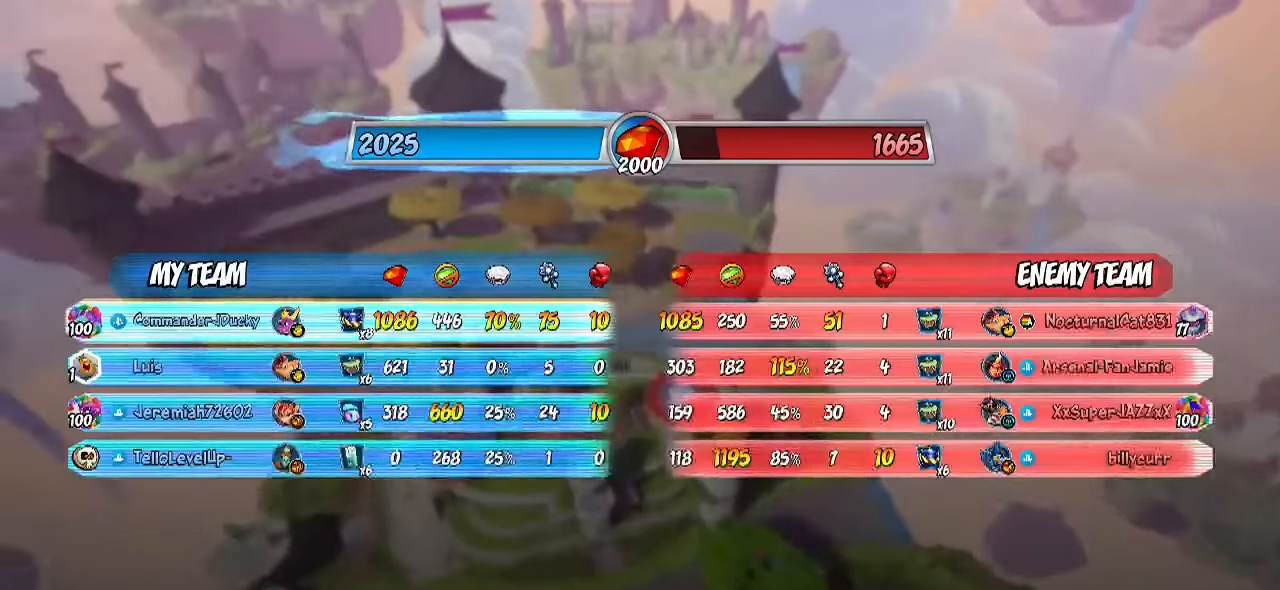
{"buttons": ["TOUCHPAD"], "left_stick": "center", "right_stick": "center", "events": []}
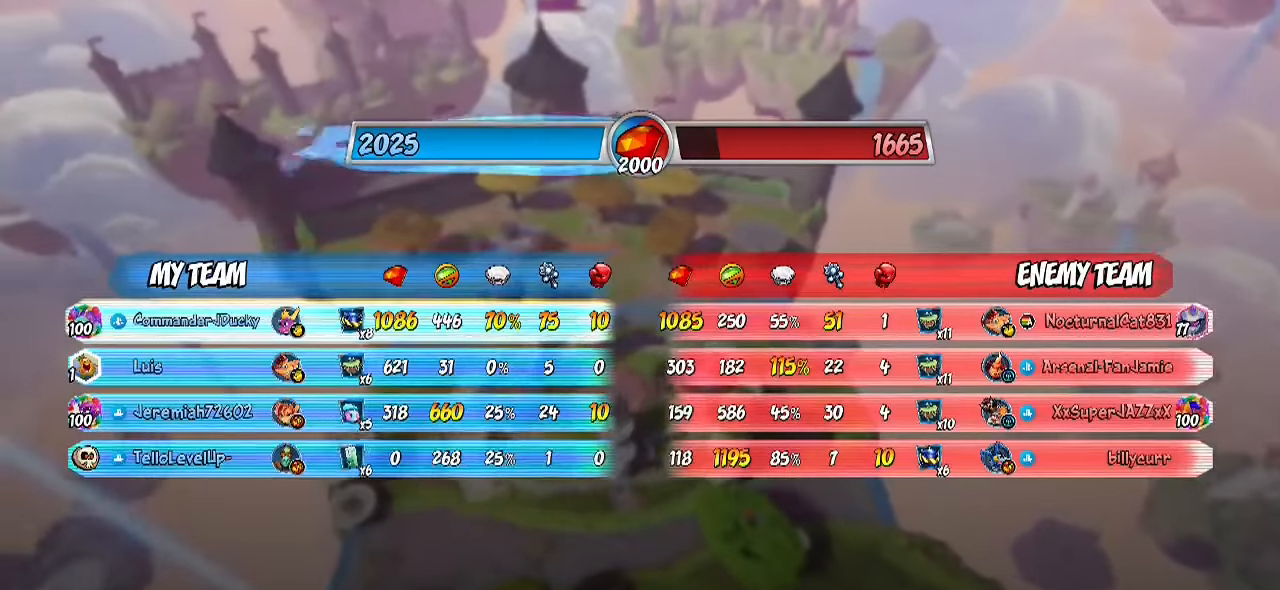
{"buttons": ["TOUCHPAD"], "left_stick": "center", "right_stick": "center", "events": []}
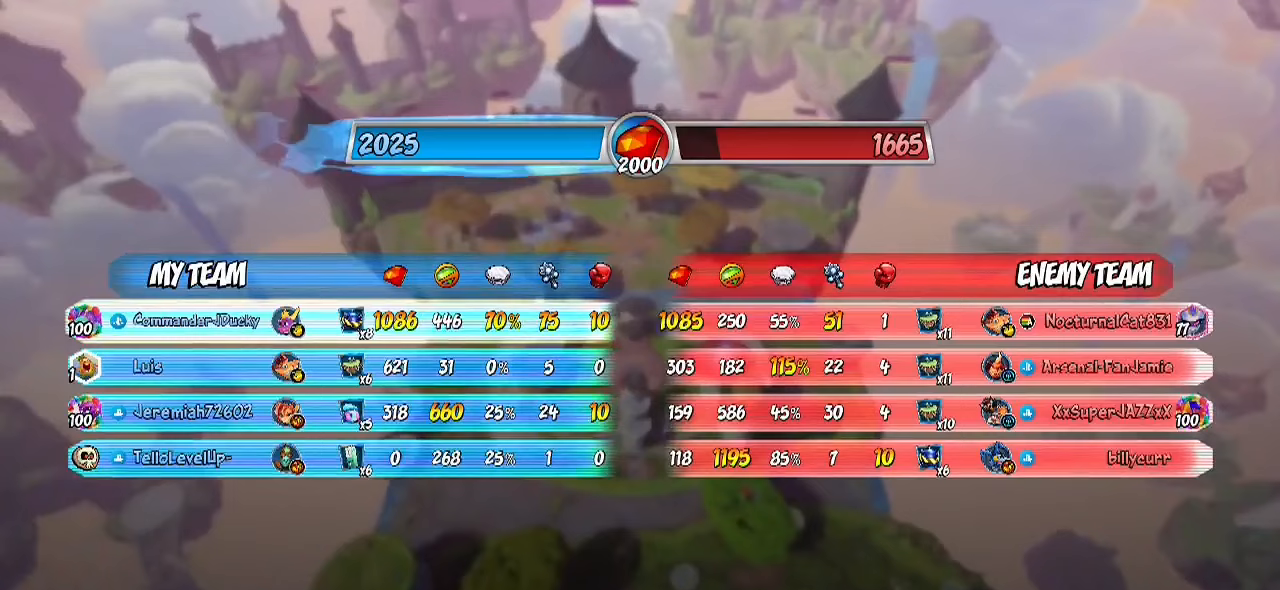
{"buttons": ["TOUCHPAD"], "left_stick": "center", "right_stick": "center", "events": []}
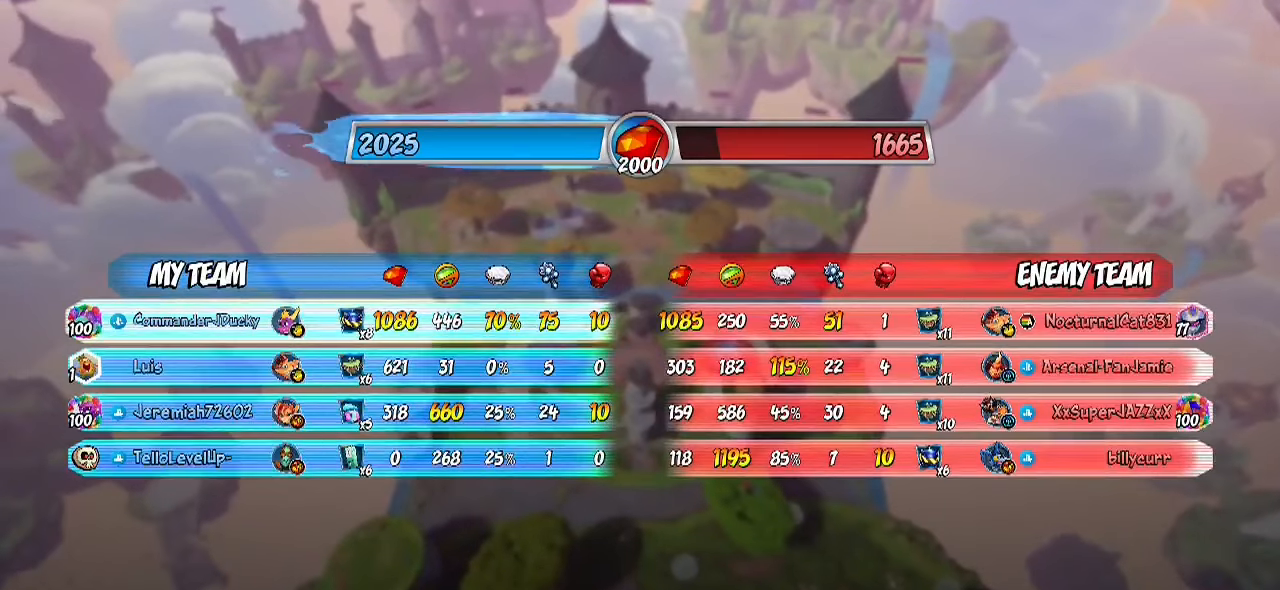
{"buttons": ["TOUCHPAD"], "left_stick": "center", "right_stick": "center", "events": []}
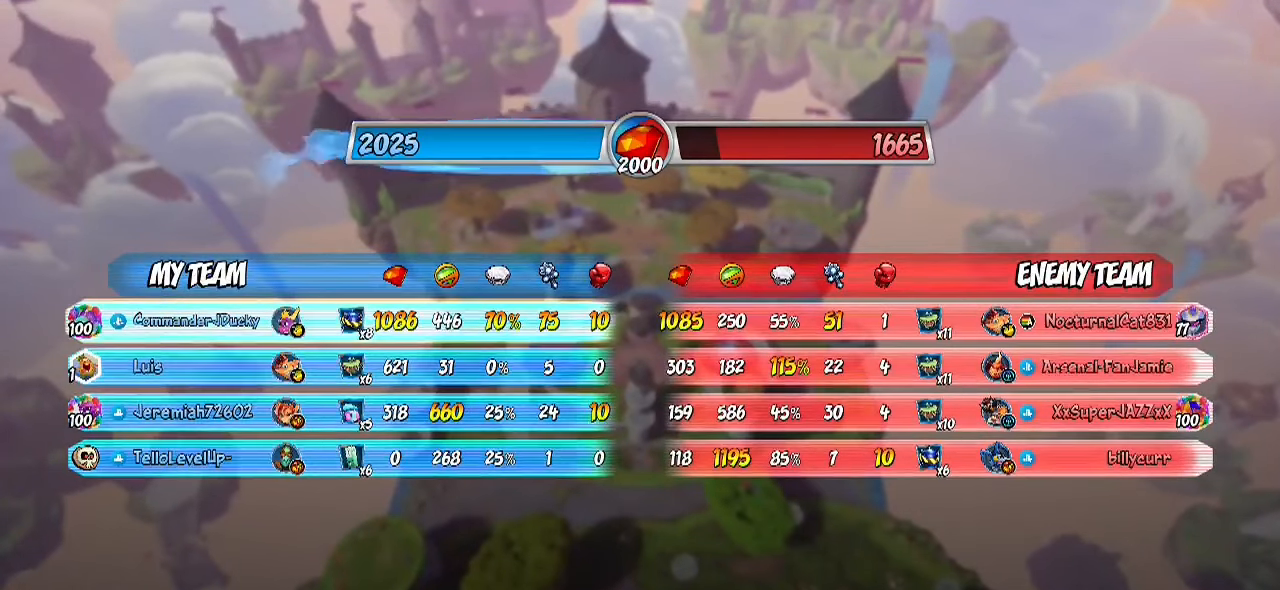
{"buttons": ["TOUCHPAD"], "left_stick": "center", "right_stick": "center", "events": []}
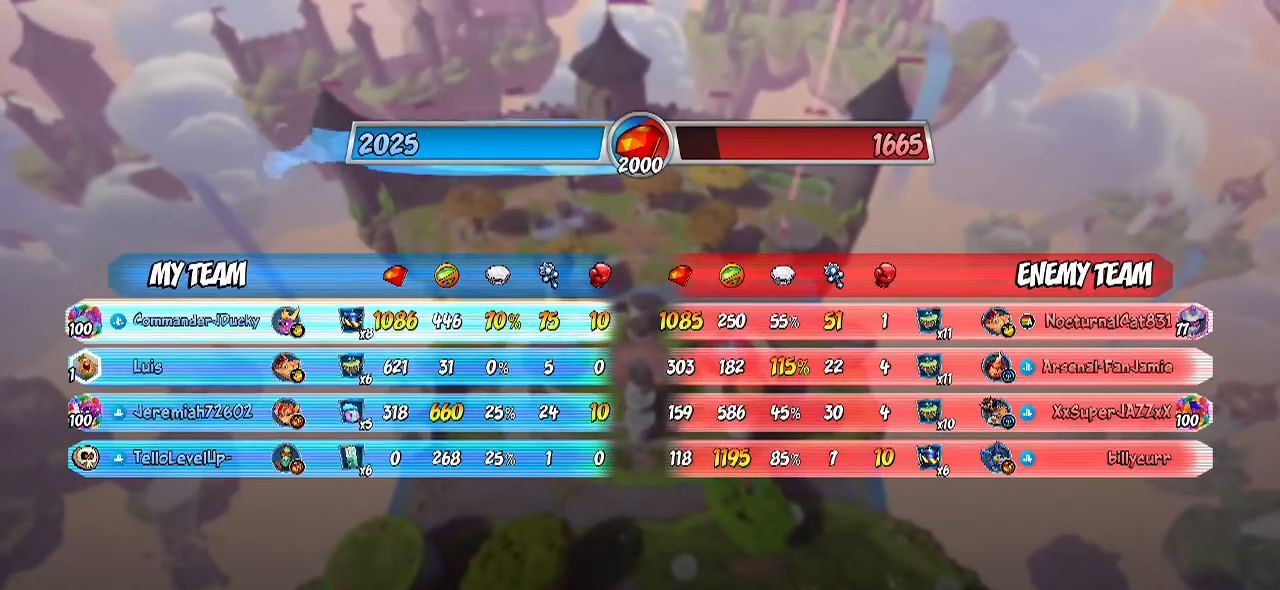
{"buttons": ["TOUCHPAD"], "left_stick": "center", "right_stick": "center", "events": []}
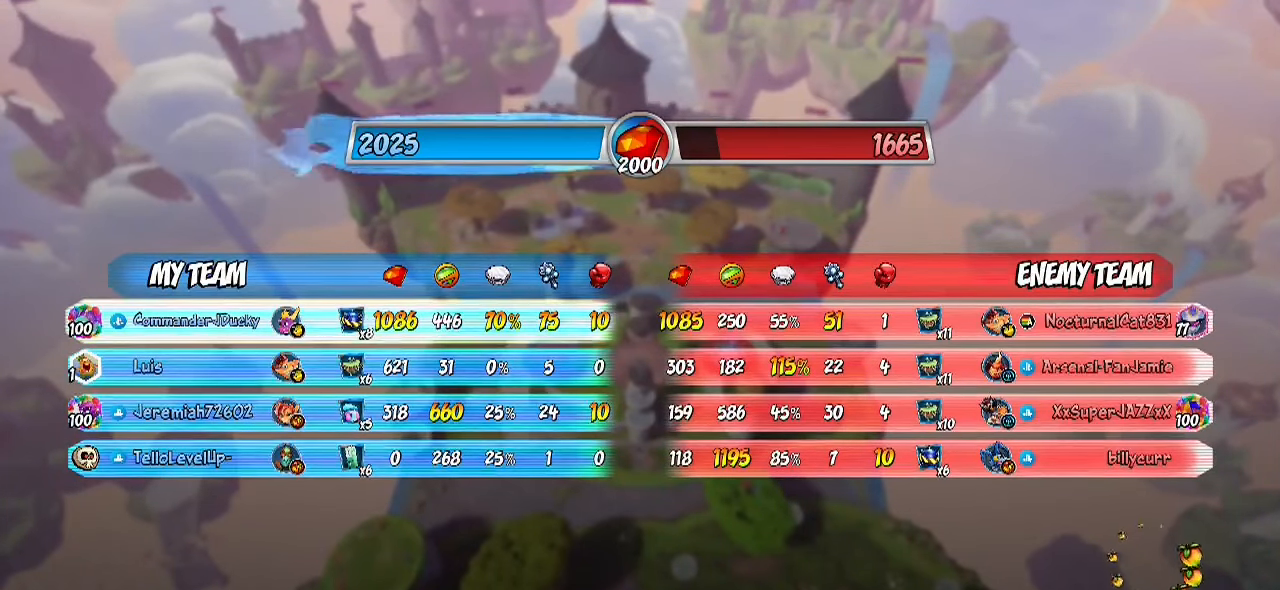
{"buttons": ["TOUCHPAD"], "left_stick": "center", "right_stick": "center", "events": []}
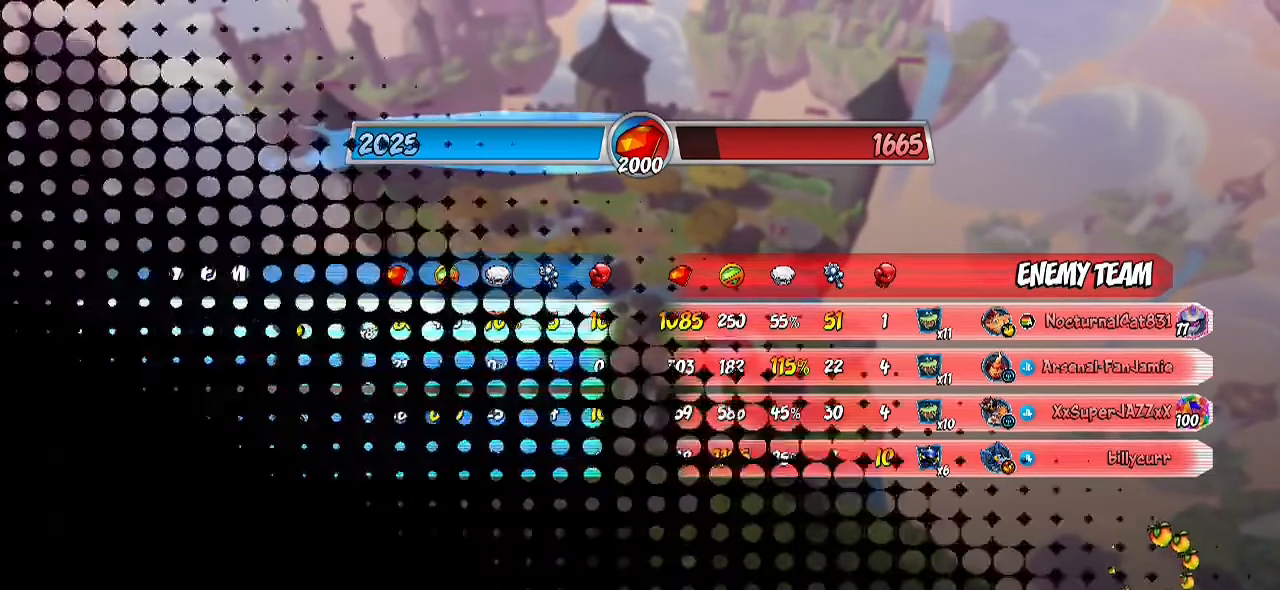
{"buttons": ["TOUCHPAD"], "left_stick": "center", "right_stick": "center", "events": []}
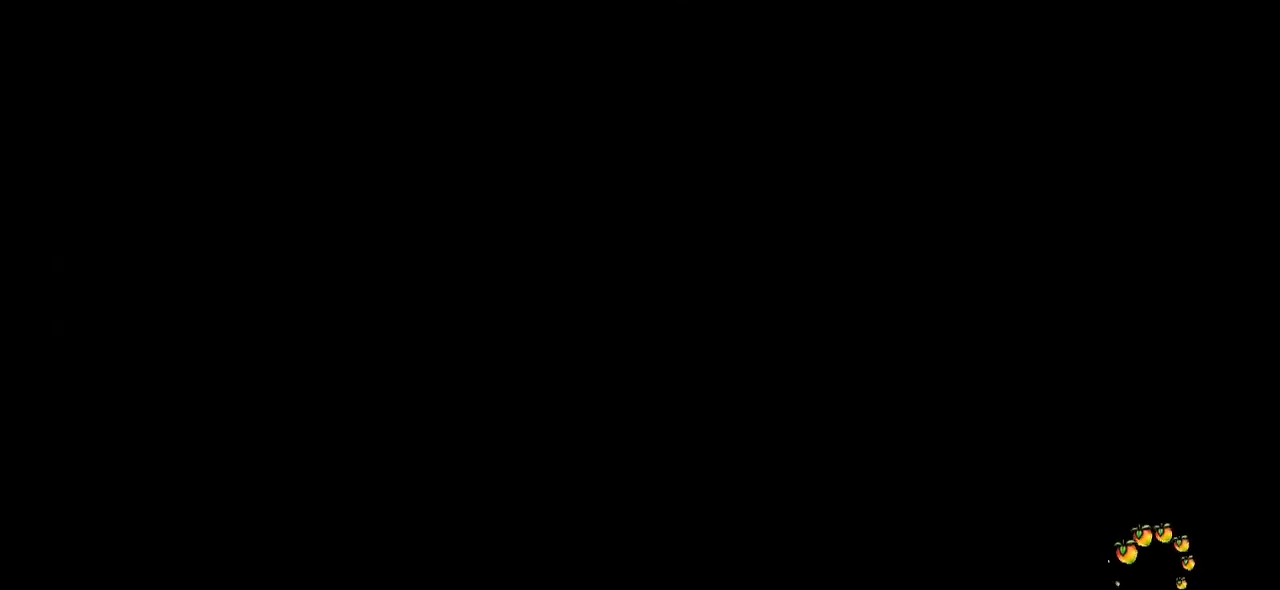
{"buttons": ["TOUCHPAD"], "left_stick": "center", "right_stick": "center", "events": []}
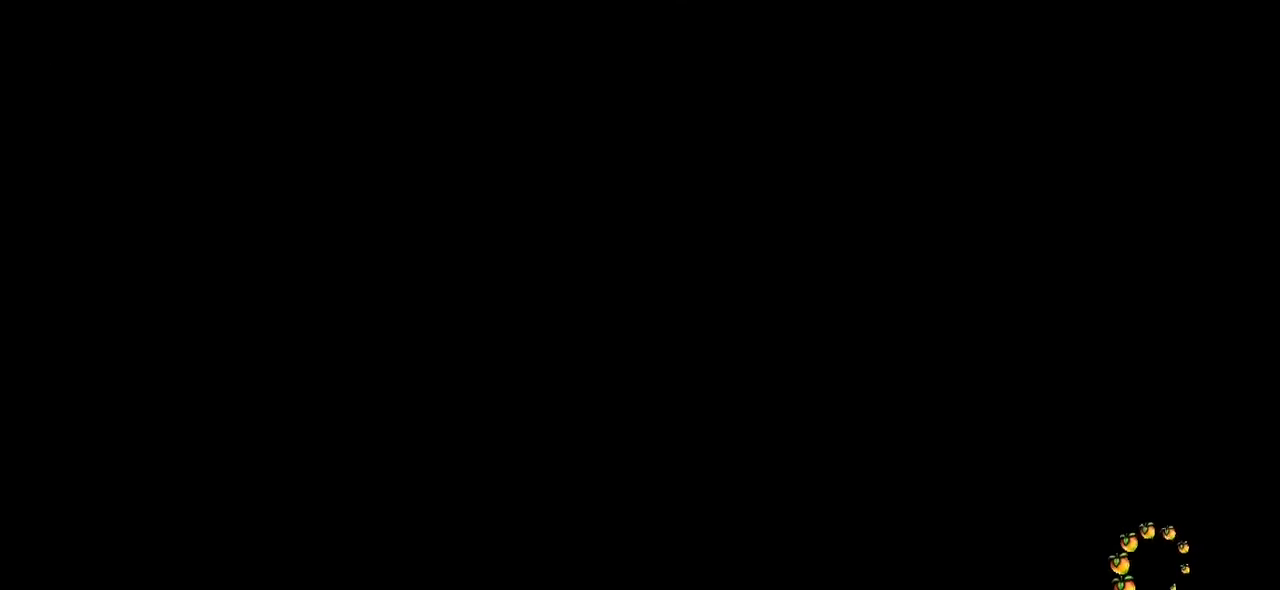
{"buttons": [], "left_stick": "center", "right_stick": "center", "events": [[233, "TOUCHPAD", "up"]]}
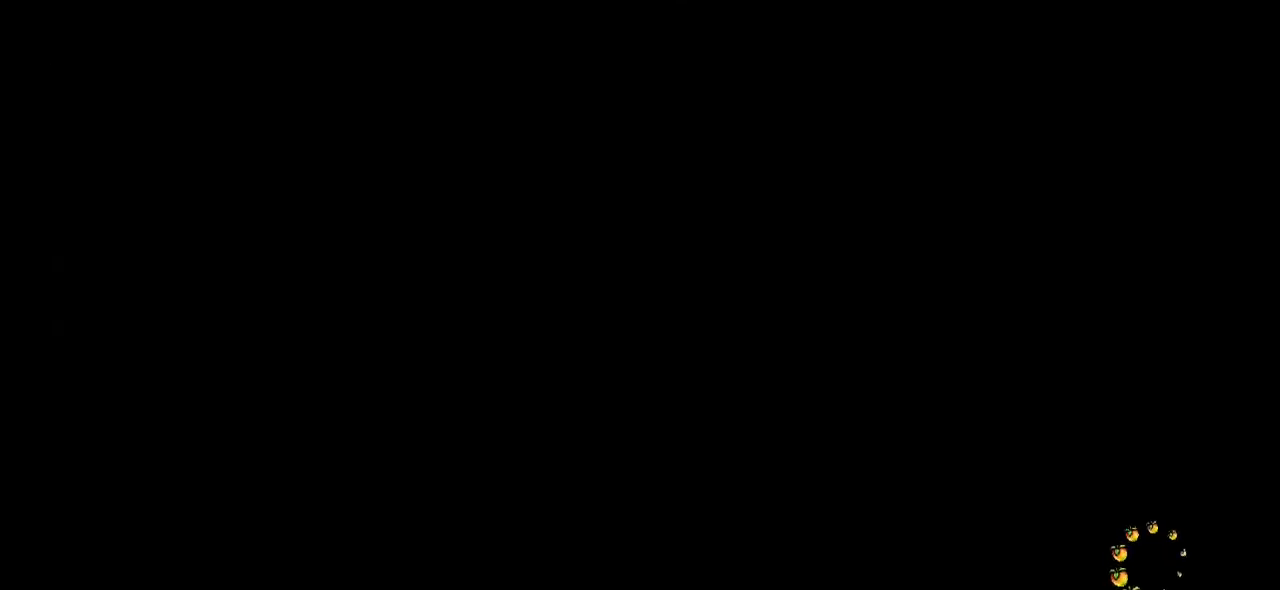
{"buttons": [], "left_stick": "center", "right_stick": "center", "events": []}
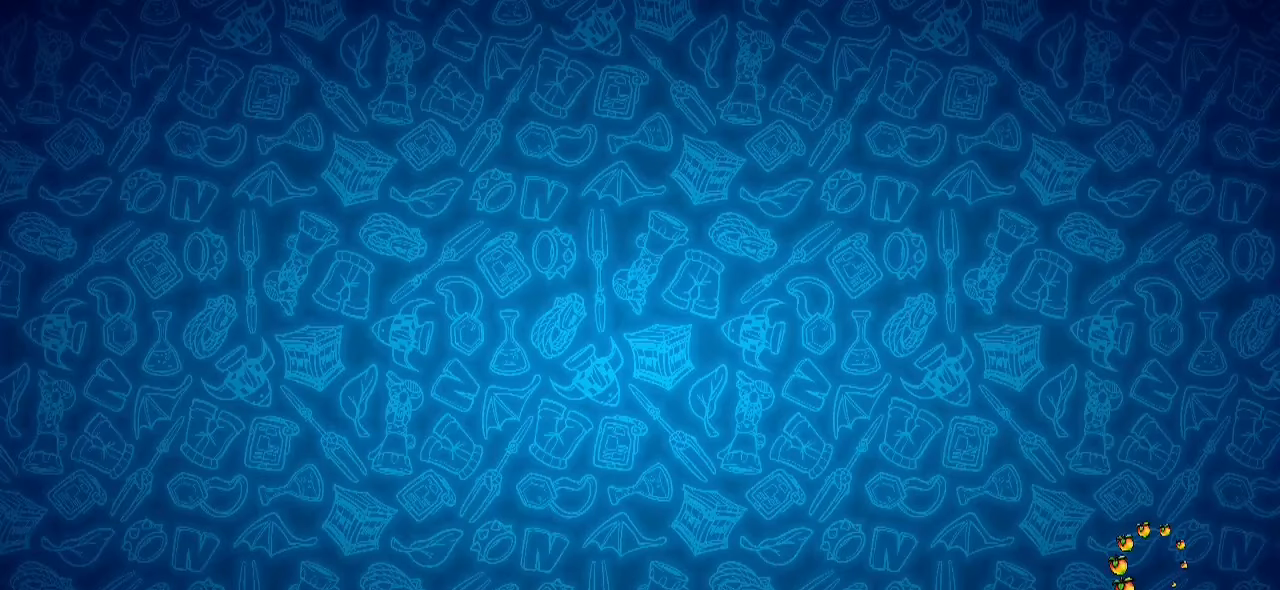
{"buttons": [], "left_stick": "center", "right_stick": "center", "events": []}
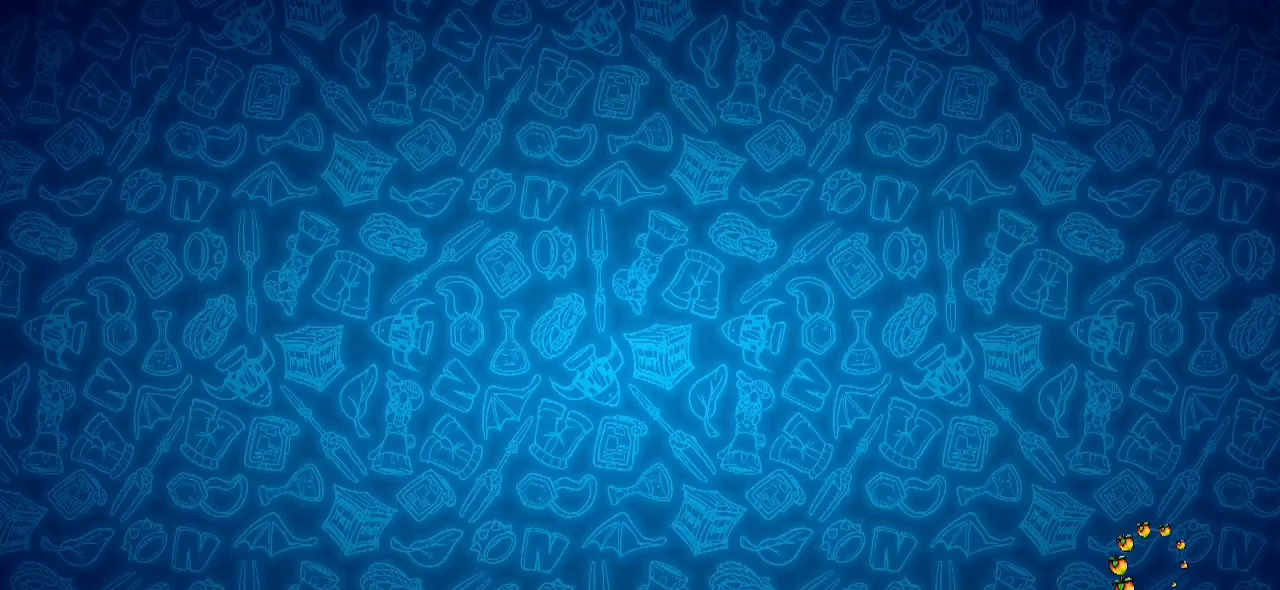
{"buttons": [], "left_stick": "center", "right_stick": "center", "events": []}
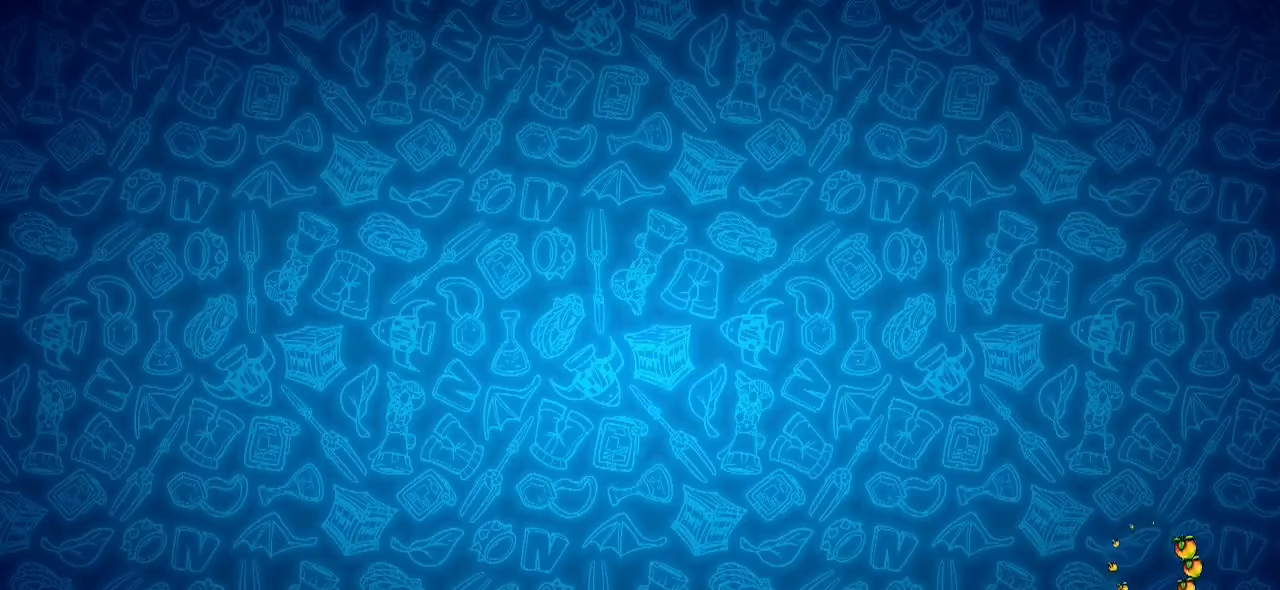
{"buttons": [], "left_stick": "center", "right_stick": "center", "events": []}
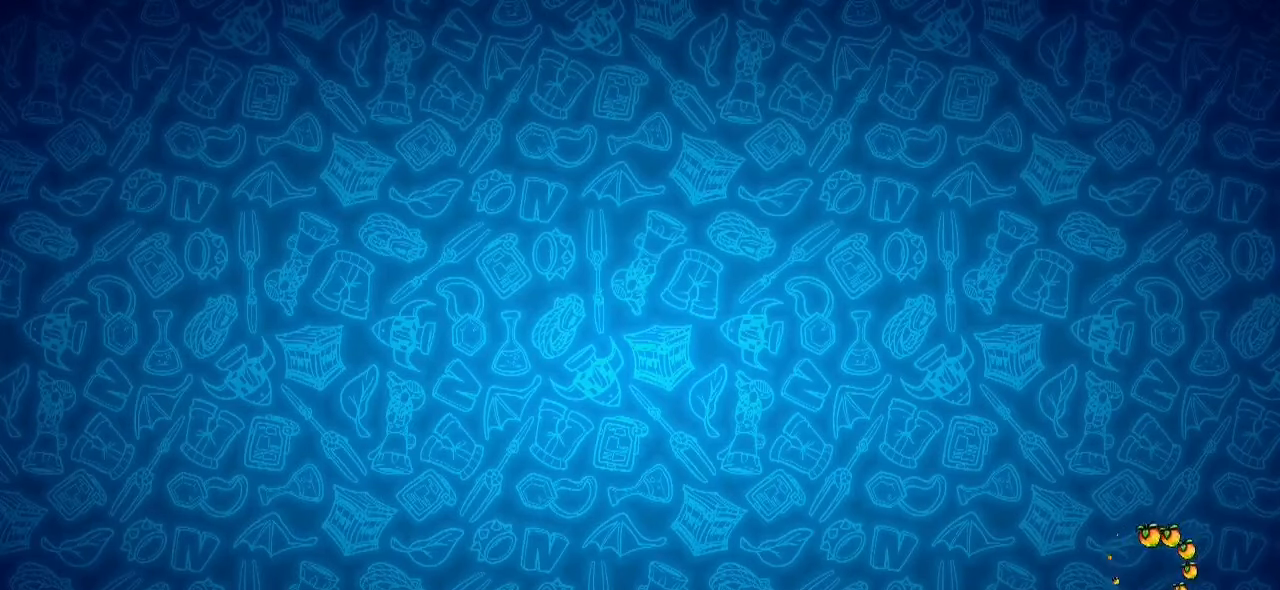
{"buttons": [], "left_stick": "center", "right_stick": "center", "events": []}
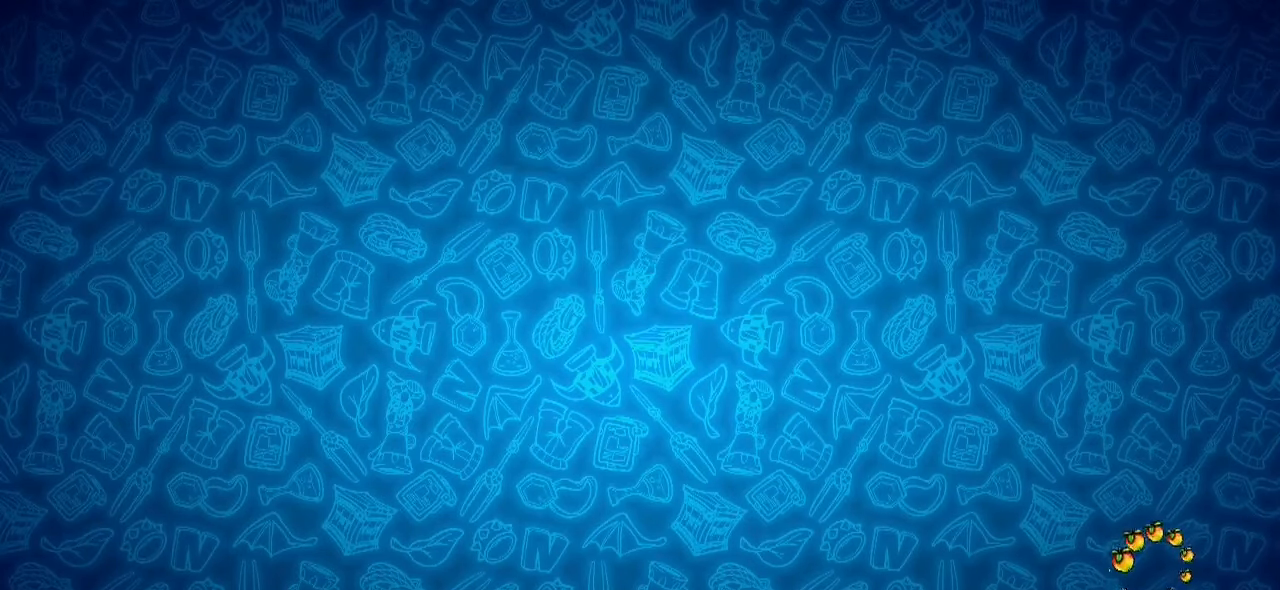
{"buttons": [], "left_stick": "center", "right_stick": "center", "events": []}
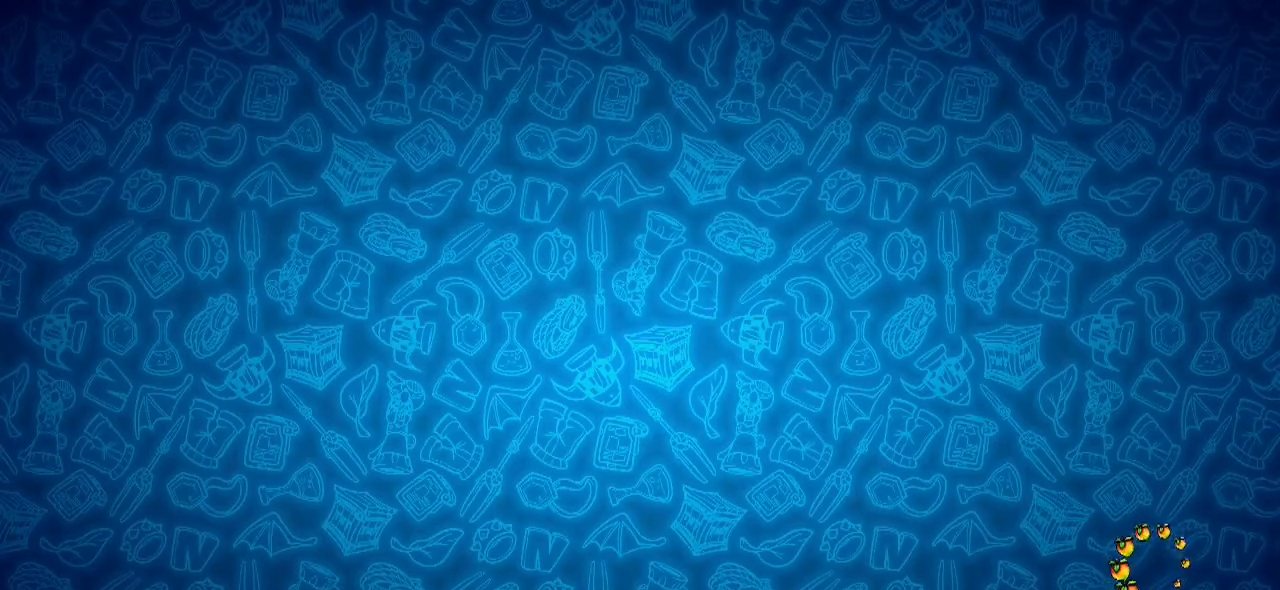
{"buttons": [], "left_stick": "center", "right_stick": "center", "events": []}
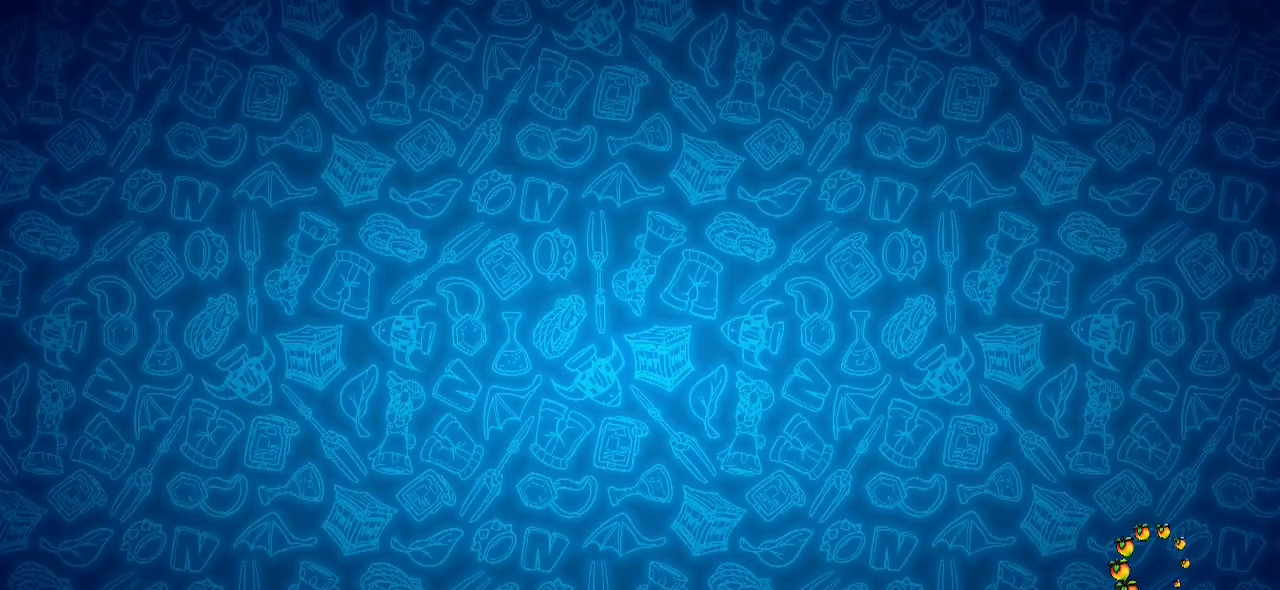
{"buttons": [], "left_stick": "center", "right_stick": "center", "events": []}
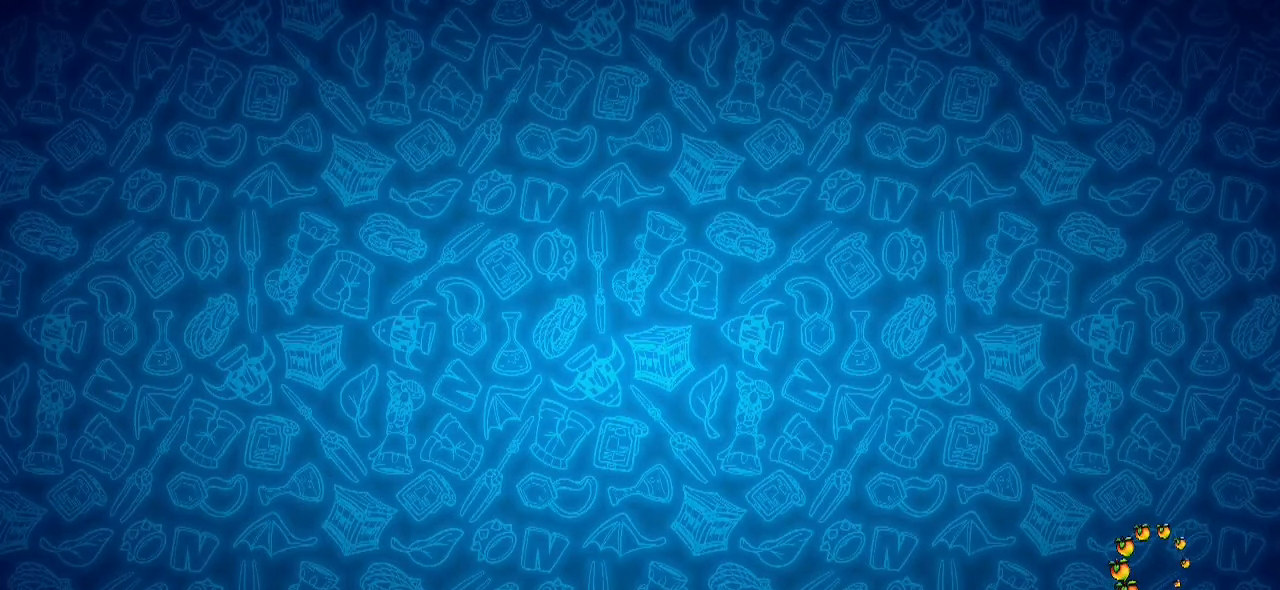
{"buttons": [], "left_stick": "center", "right_stick": "center", "events": []}
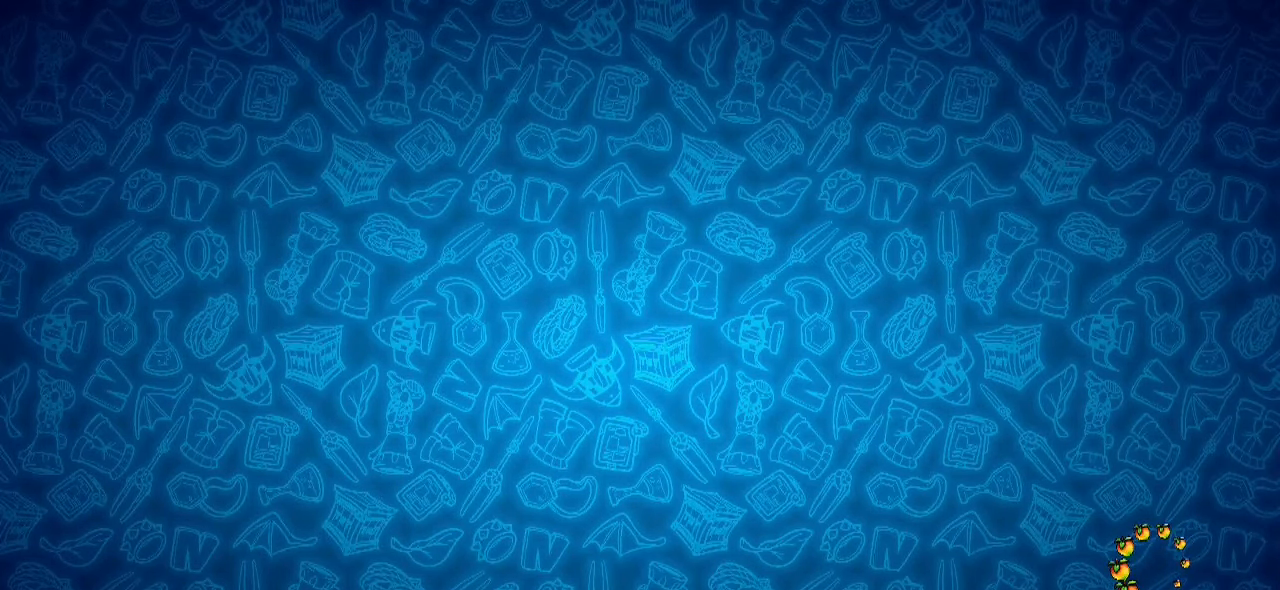
{"buttons": [], "left_stick": "center", "right_stick": "center", "events": []}